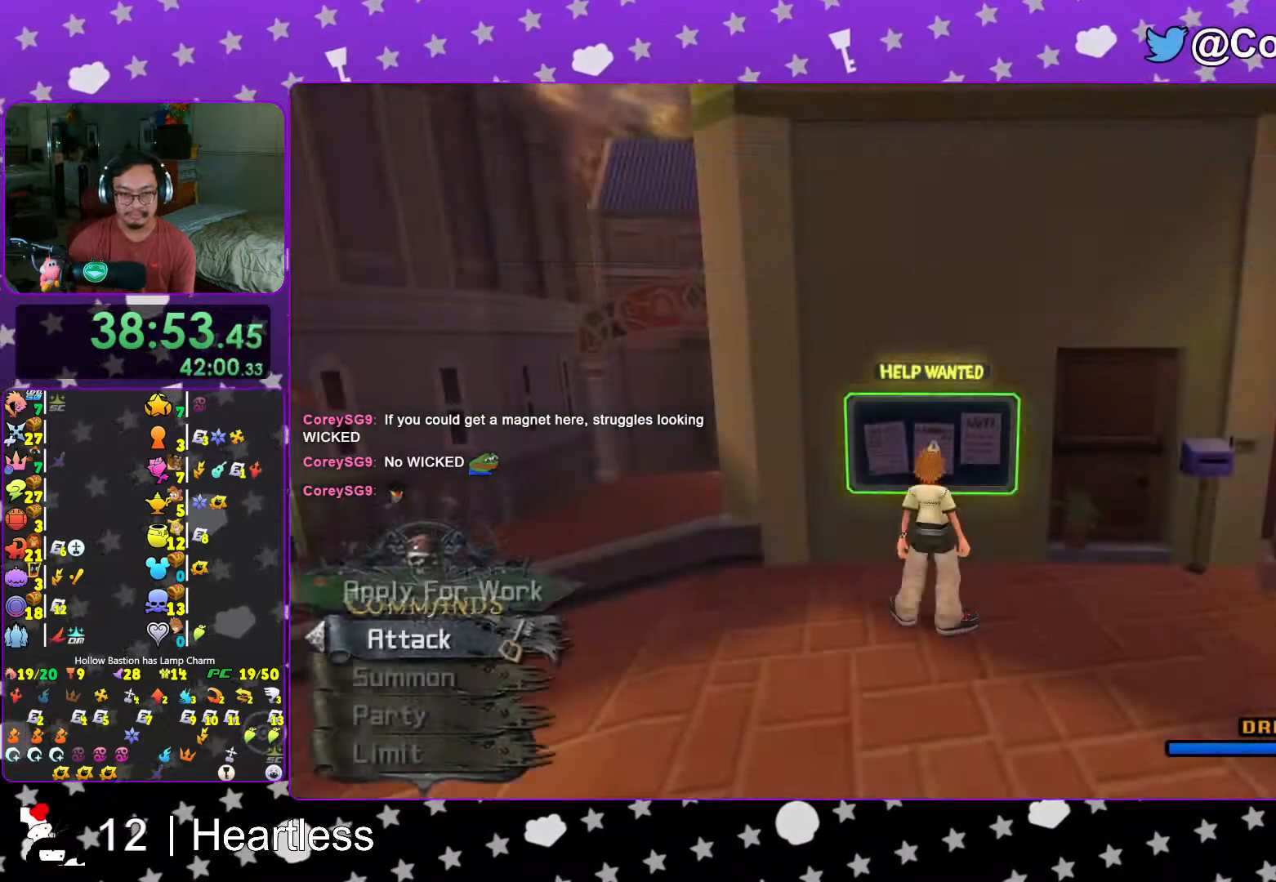
Gameplay with a controller (Nintendo layout); each line is a JSON object with the inputs held at the frame after it. "events" lists button and stick changes between this image and that frame as [ms after this image, input, new state], when the widget could be followed in between. Not read: L3 R3.
{"buttons": [], "left_stick": "center", "right_stick": "center", "events": [[33, "X", "down"], [183, "X", "up"], [417, "A", "down"], [483, "A", "up"]]}
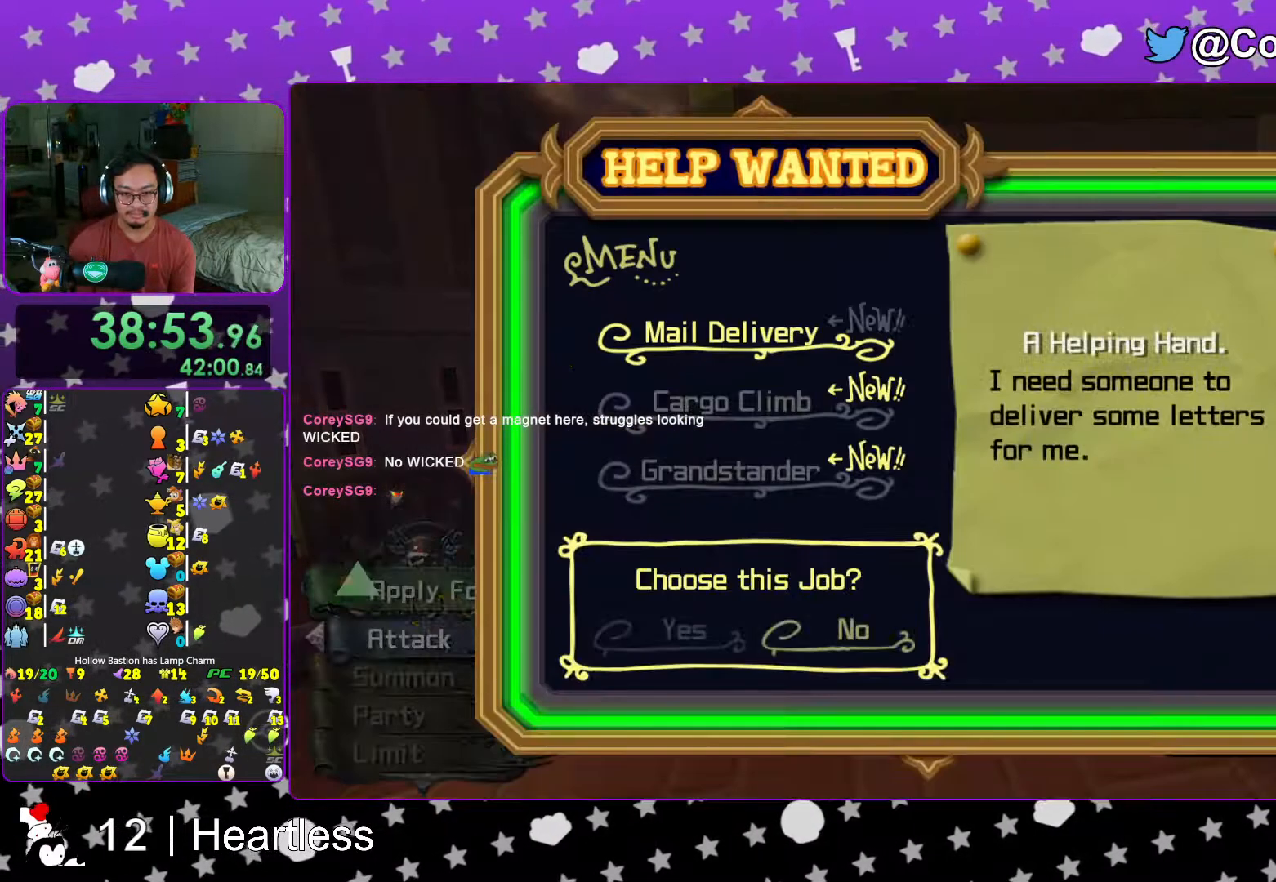
{"buttons": ["A"], "left_stick": "center", "right_stick": "center", "events": [[17, "DPAD_LEFT", "down"], [117, "A", "down"], [133, "DPAD_LEFT", "up"], [317, "B", "down"], [367, "A", "up"], [433, "A", "down"], [433, "B", "up"]]}
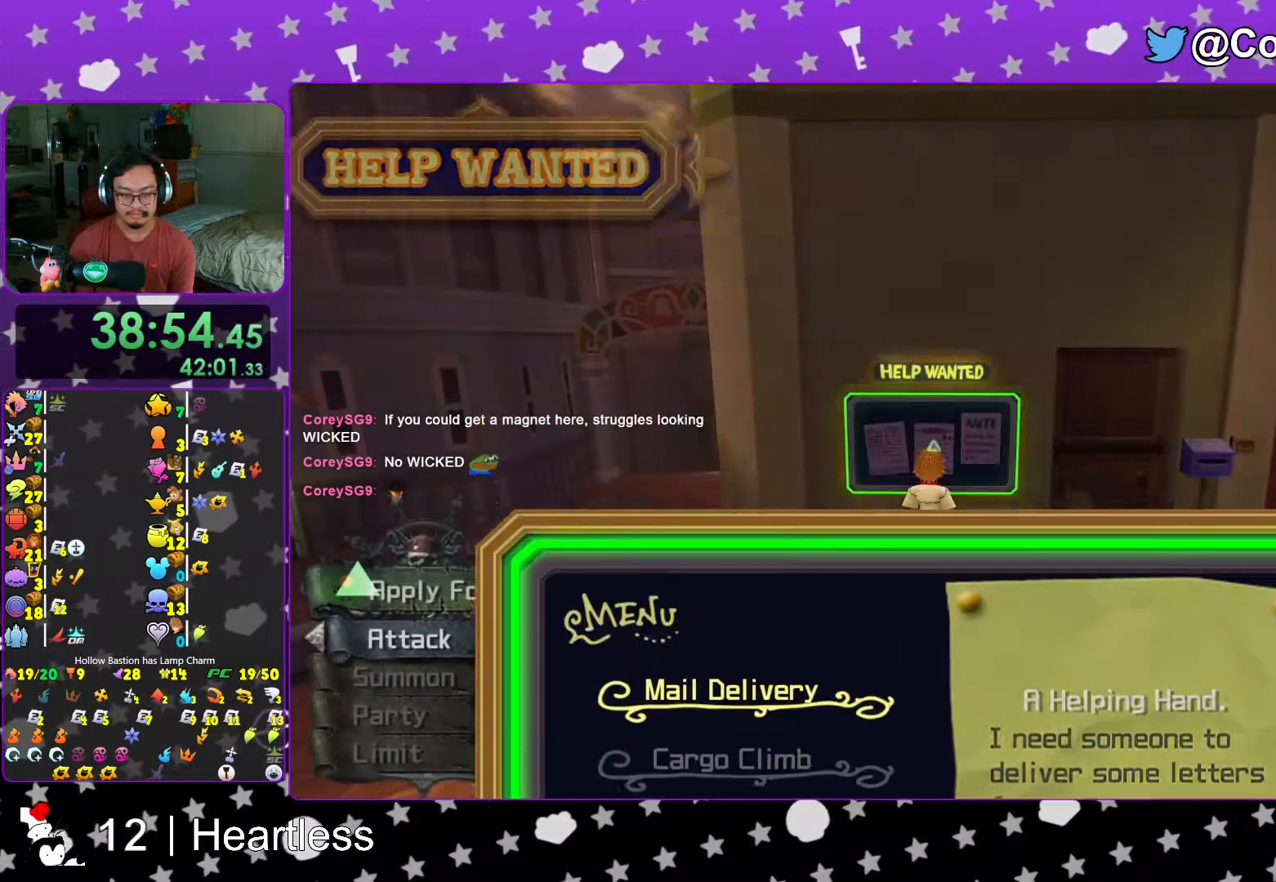
{"buttons": ["B"], "left_stick": "center", "right_stick": "center", "events": [[283, "A", "up"], [283, "B", "down"], [367, "A", "down"], [367, "B", "up"], [417, "A", "up"], [417, "B", "down"]]}
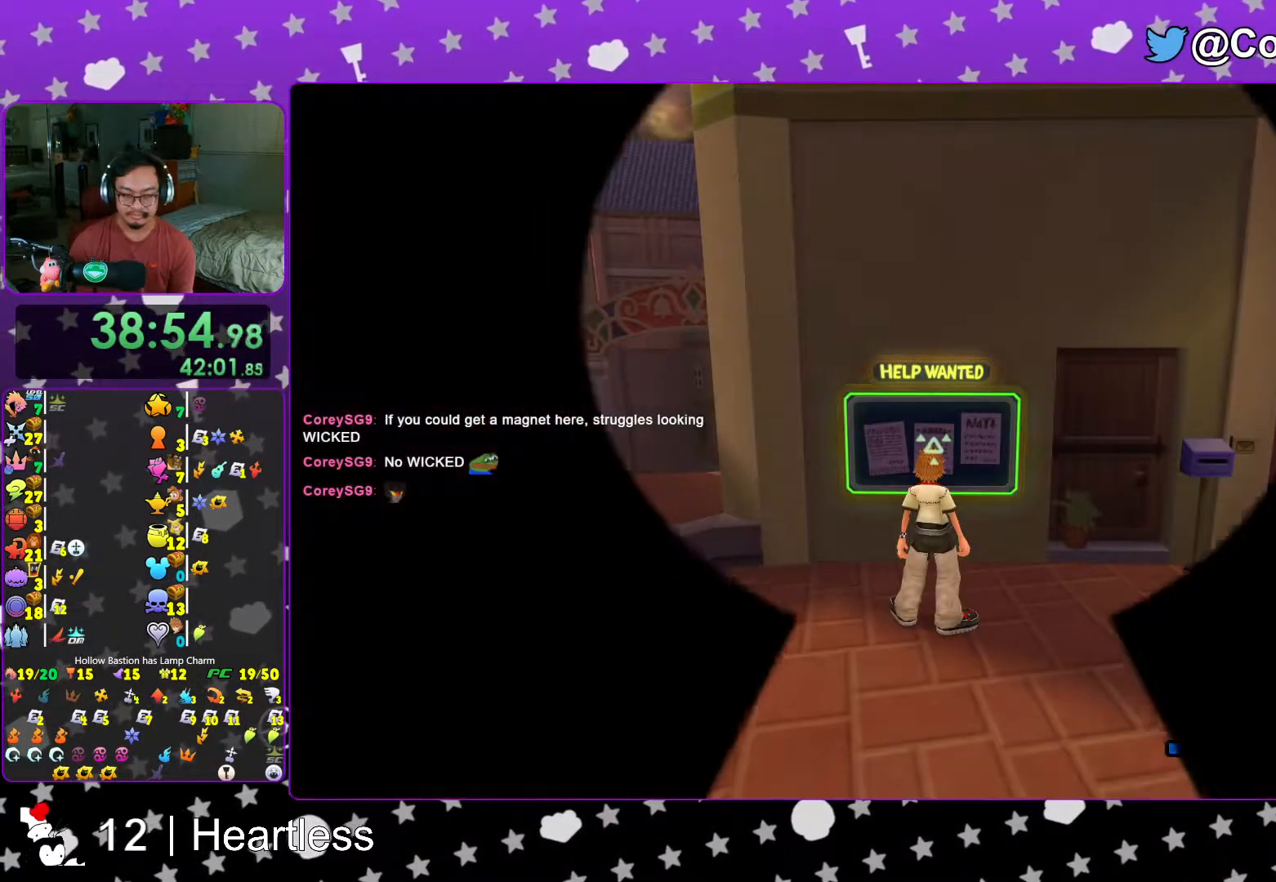
{"buttons": ["A"], "left_stick": "center", "right_stick": "center", "events": [[17, "A", "down"], [17, "B", "up"], [67, "A", "up"], [67, "B", "down"], [117, "A", "down"], [117, "B", "up"], [183, "A", "up"], [183, "B", "down"], [267, "A", "down"], [267, "B", "up"], [333, "A", "up"], [333, "B", "down"], [417, "A", "down"], [417, "B", "up"]]}
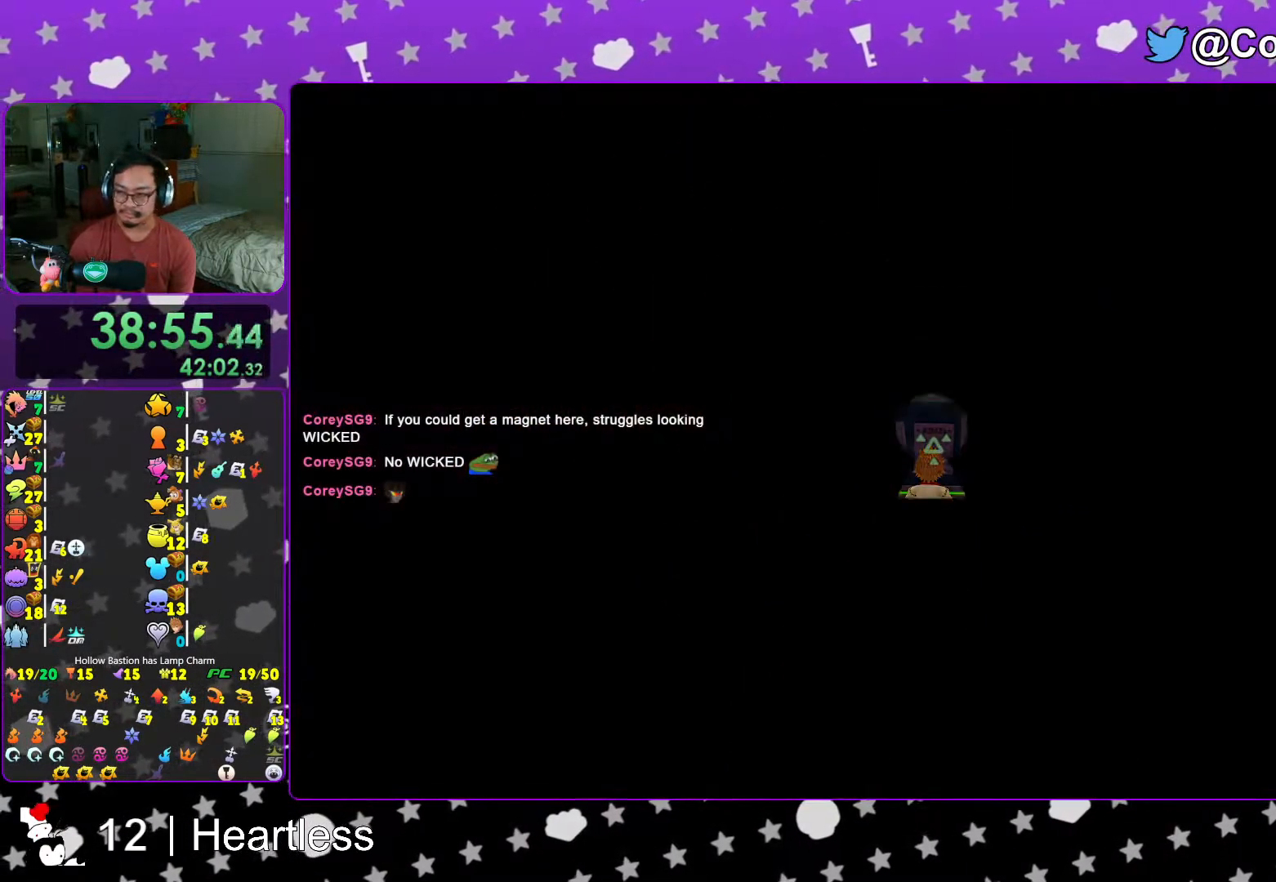
{"buttons": ["A"], "left_stick": "center", "right_stick": "center", "events": [[17, "A", "up"], [17, "B", "down"], [33, "A", "down"], [33, "B", "up"], [117, "A", "up"], [117, "B", "down"], [167, "A", "down"], [183, "B", "up"], [267, "B", "down"], [283, "A", "up"], [317, "A", "down"], [317, "B", "up"], [367, "A", "up"], [367, "B", "down"], [433, "A", "down"], [433, "B", "up"]]}
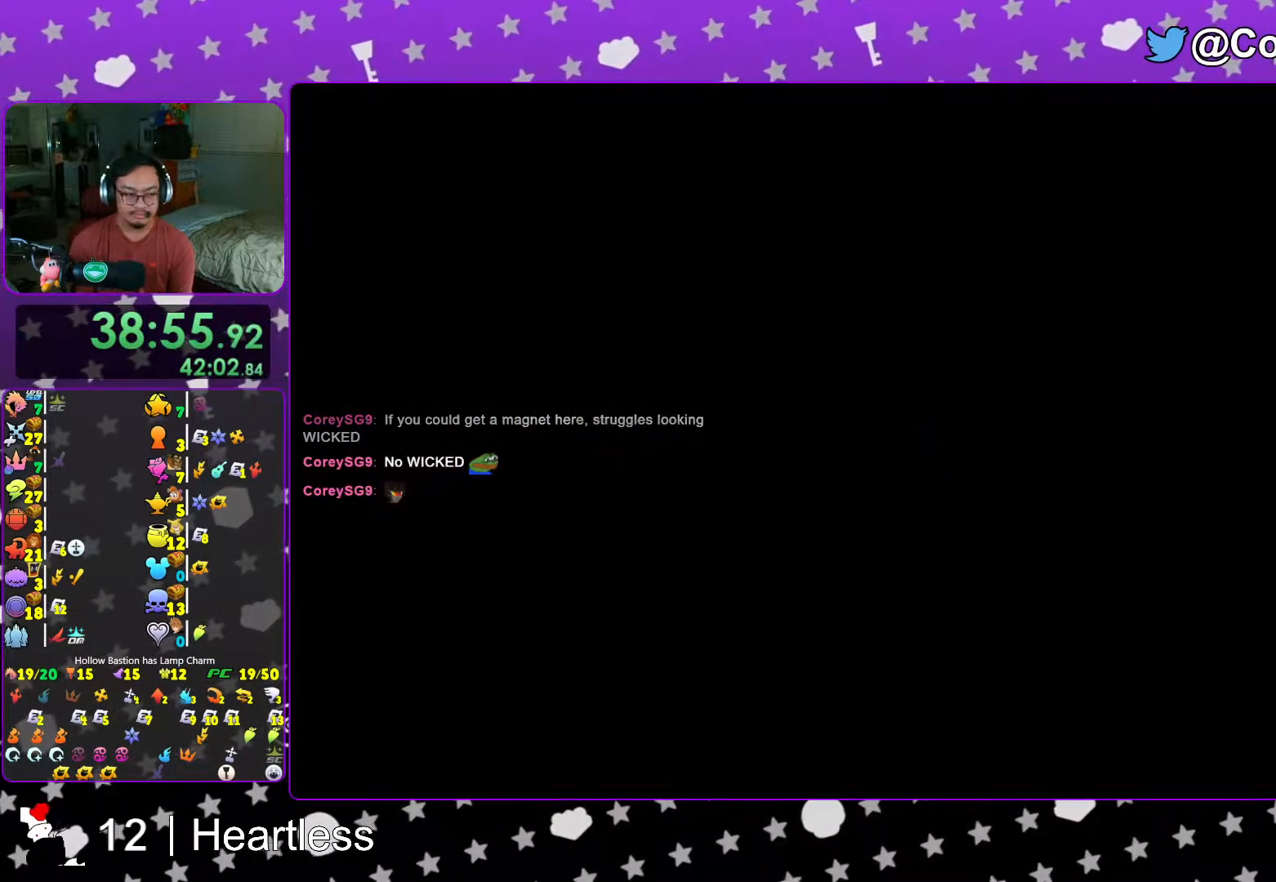
{"buttons": [], "left_stick": "center", "right_stick": "center", "events": [[17, "B", "down"], [33, "A", "up"], [67, "B", "up"], [117, "A", "down"], [167, "B", "down"], [217, "B", "up"], [283, "B", "down"], [367, "B", "up"], [483, "A", "up"]]}
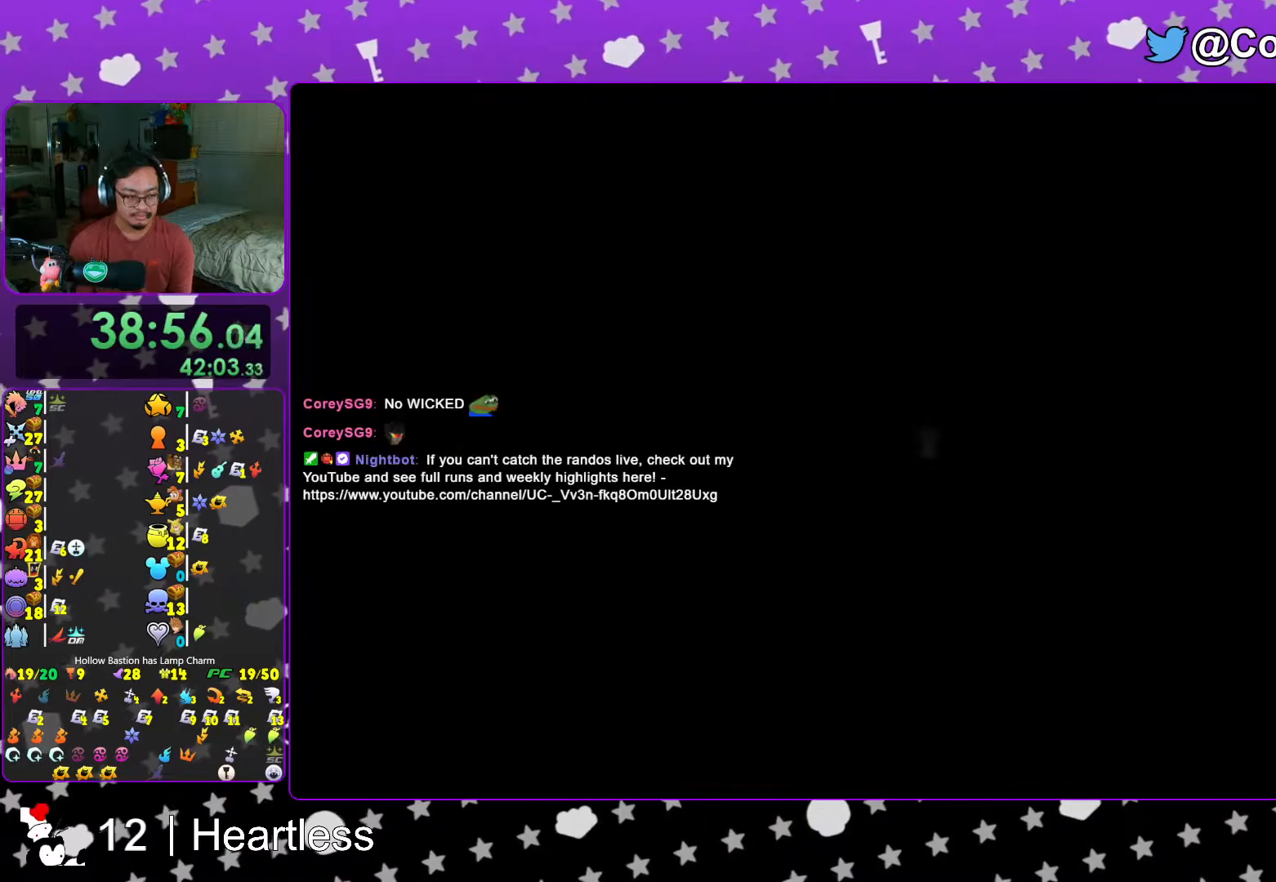
{"buttons": [], "left_stick": "center", "right_stick": "center", "events": [[117, "B", "down"], [183, "B", "up"]]}
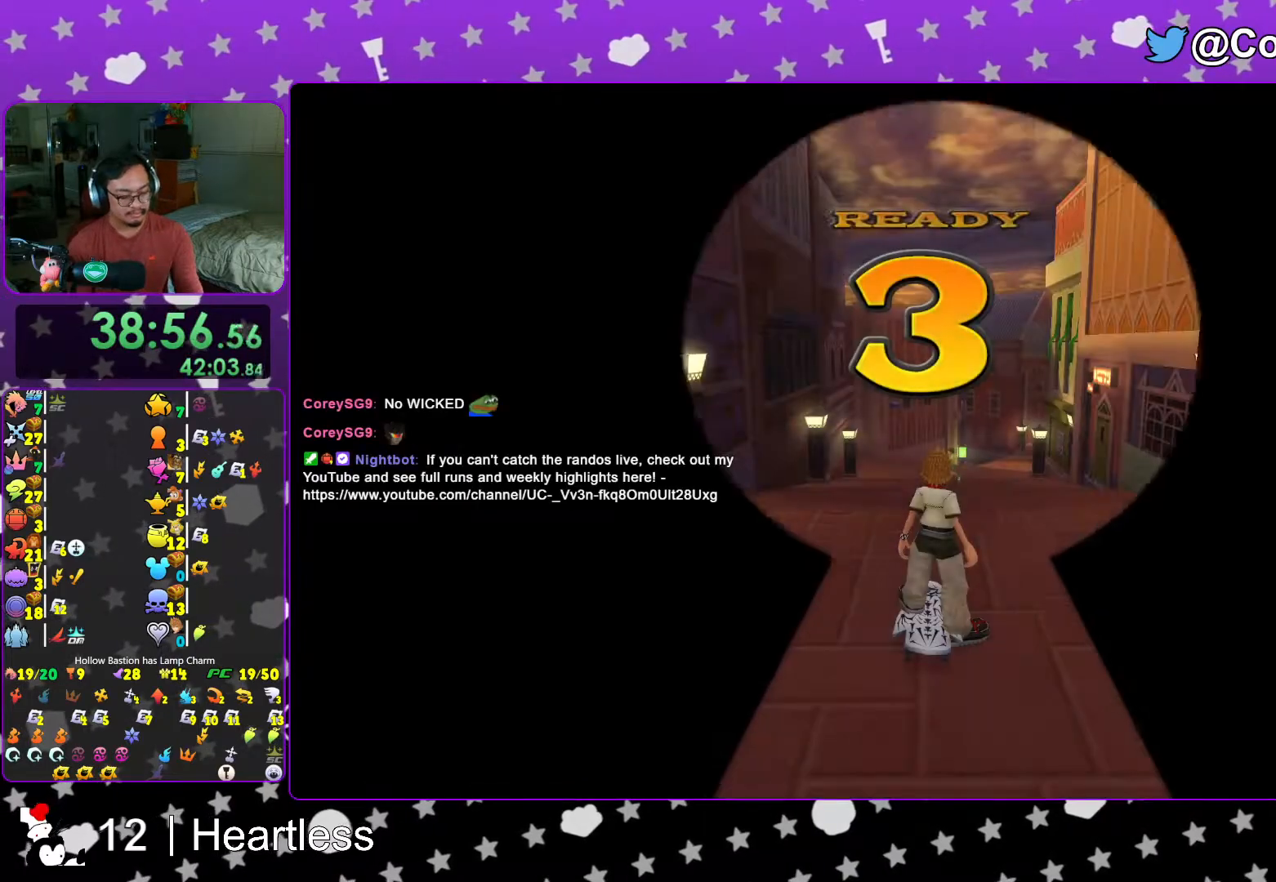
{"buttons": ["B"], "left_stick": "center", "right_stick": "center", "events": [[317, "B", "down"], [417, "B", "up"], [483, "B", "down"]]}
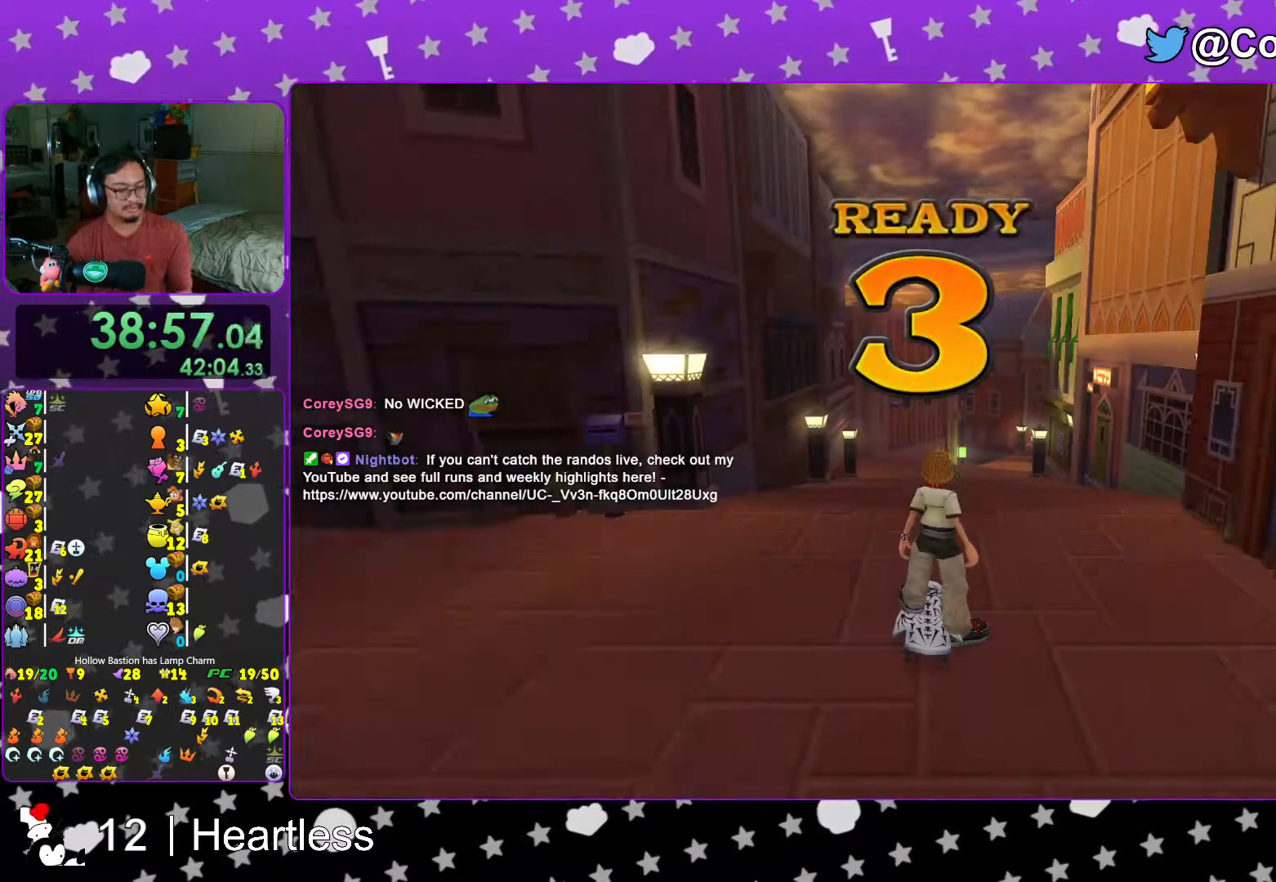
{"buttons": [], "left_stick": "center", "right_stick": "center", "events": [[117, "B", "up"], [183, "B", "down"], [317, "B", "up"], [367, "B", "down"], [483, "B", "up"]]}
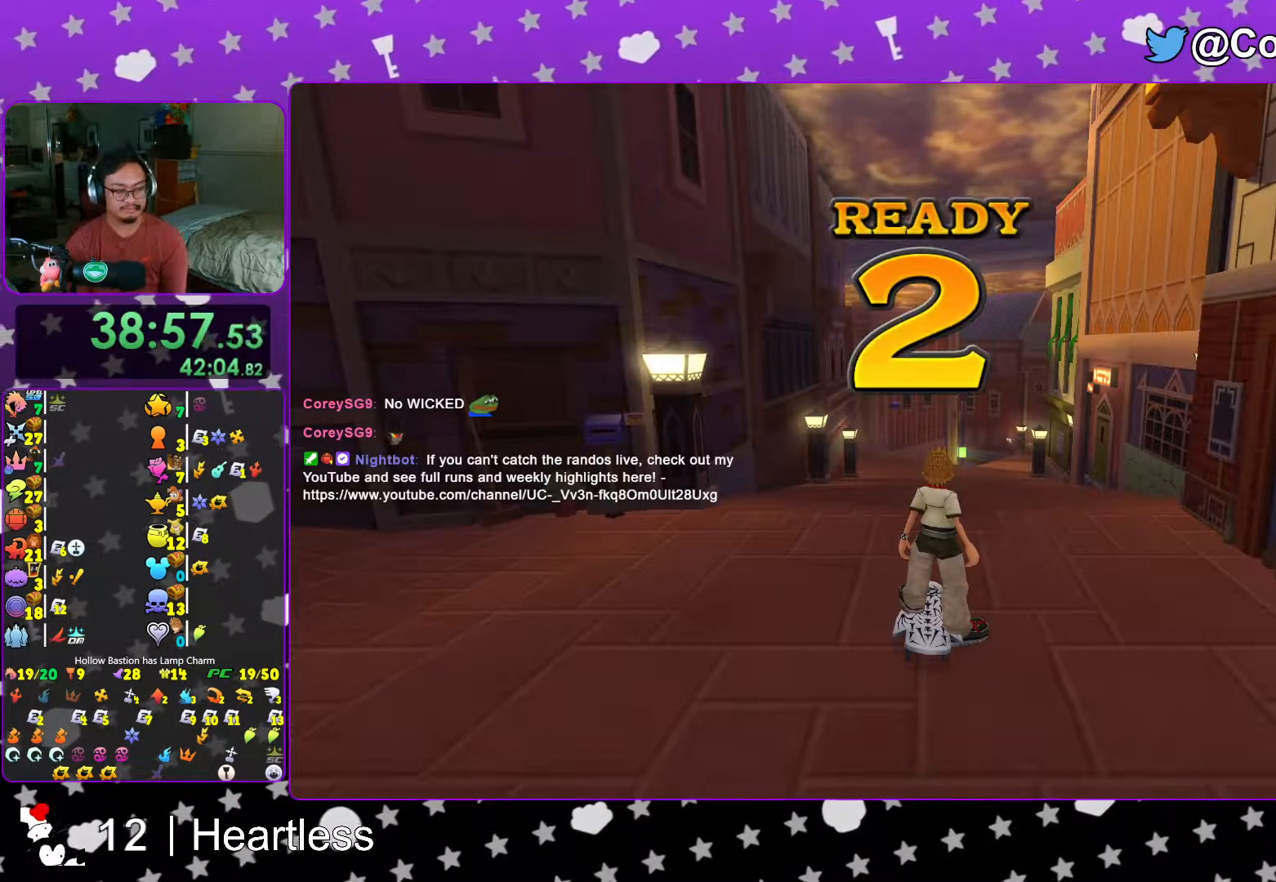
{"buttons": ["B"], "left_stick": "center", "right_stick": "center", "events": [[67, "B", "down"], [167, "B", "up"], [267, "B", "down"], [333, "B", "up"], [433, "B", "down"]]}
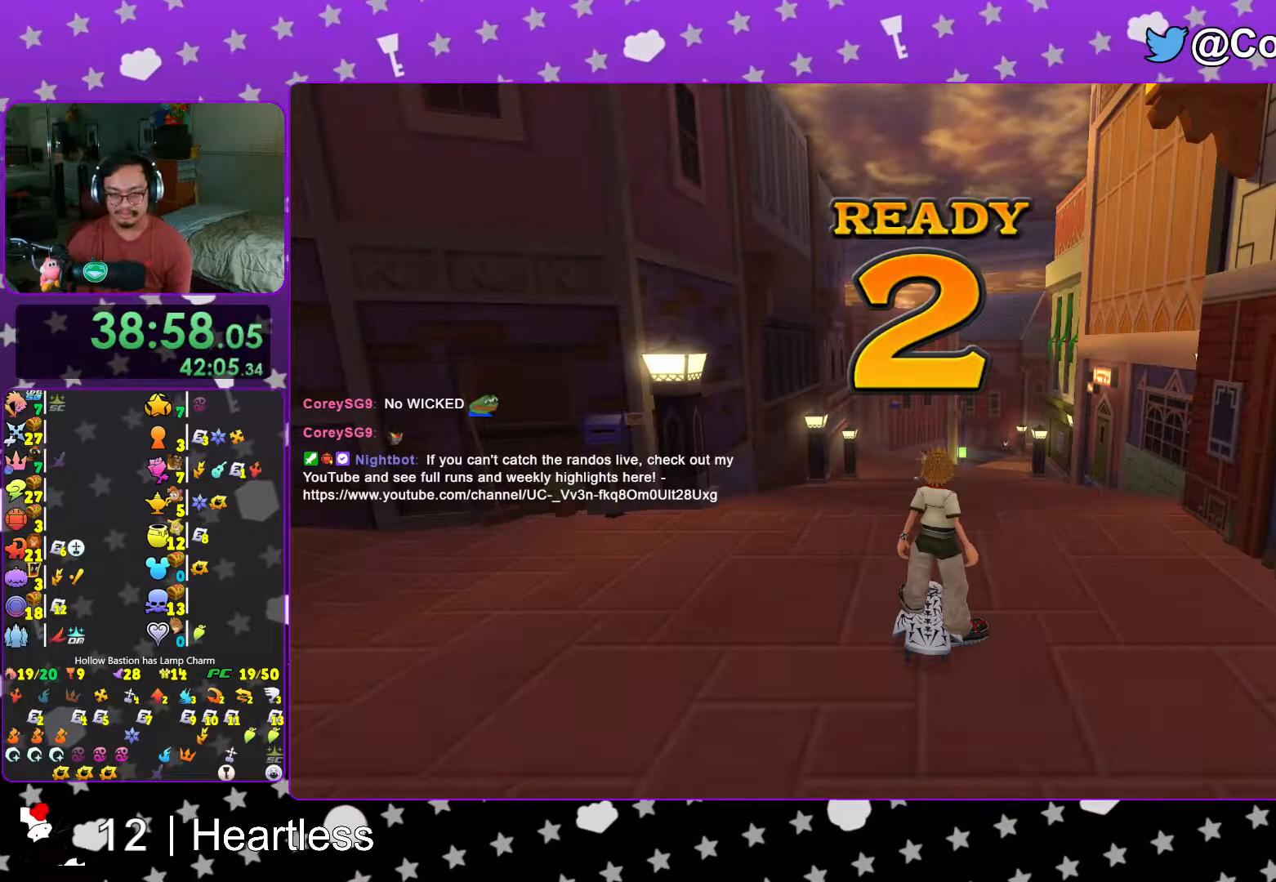
{"buttons": ["B"], "left_stick": "center", "right_stick": "center", "events": [[17, "B", "up"], [117, "B", "down"], [183, "B", "up"], [317, "B", "down"], [383, "B", "up"], [467, "B", "down"]]}
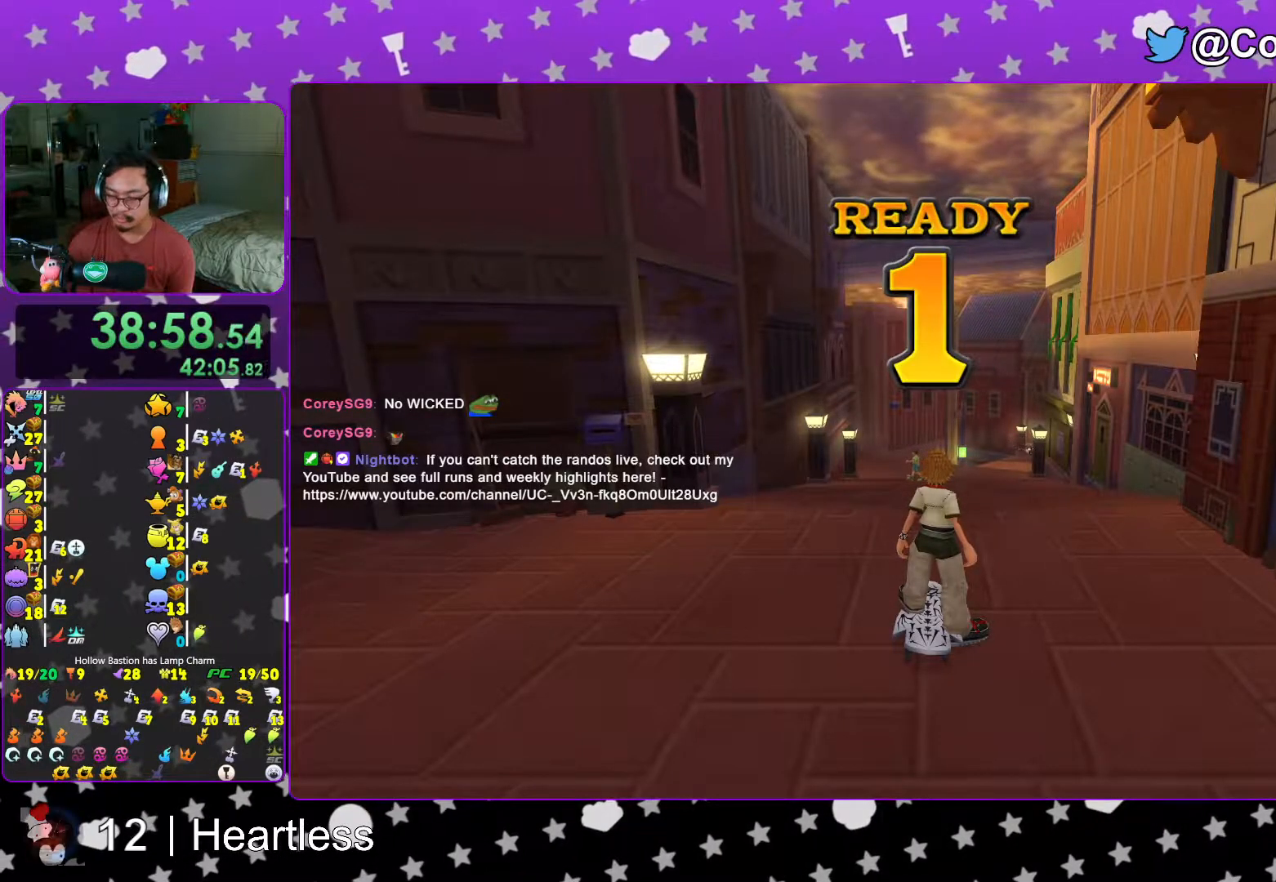
{"buttons": ["B"], "left_stick": "center", "right_stick": "center", "events": [[33, "B", "up"], [117, "B", "down"], [217, "B", "up"], [317, "B", "down"], [383, "B", "up"], [467, "B", "down"]]}
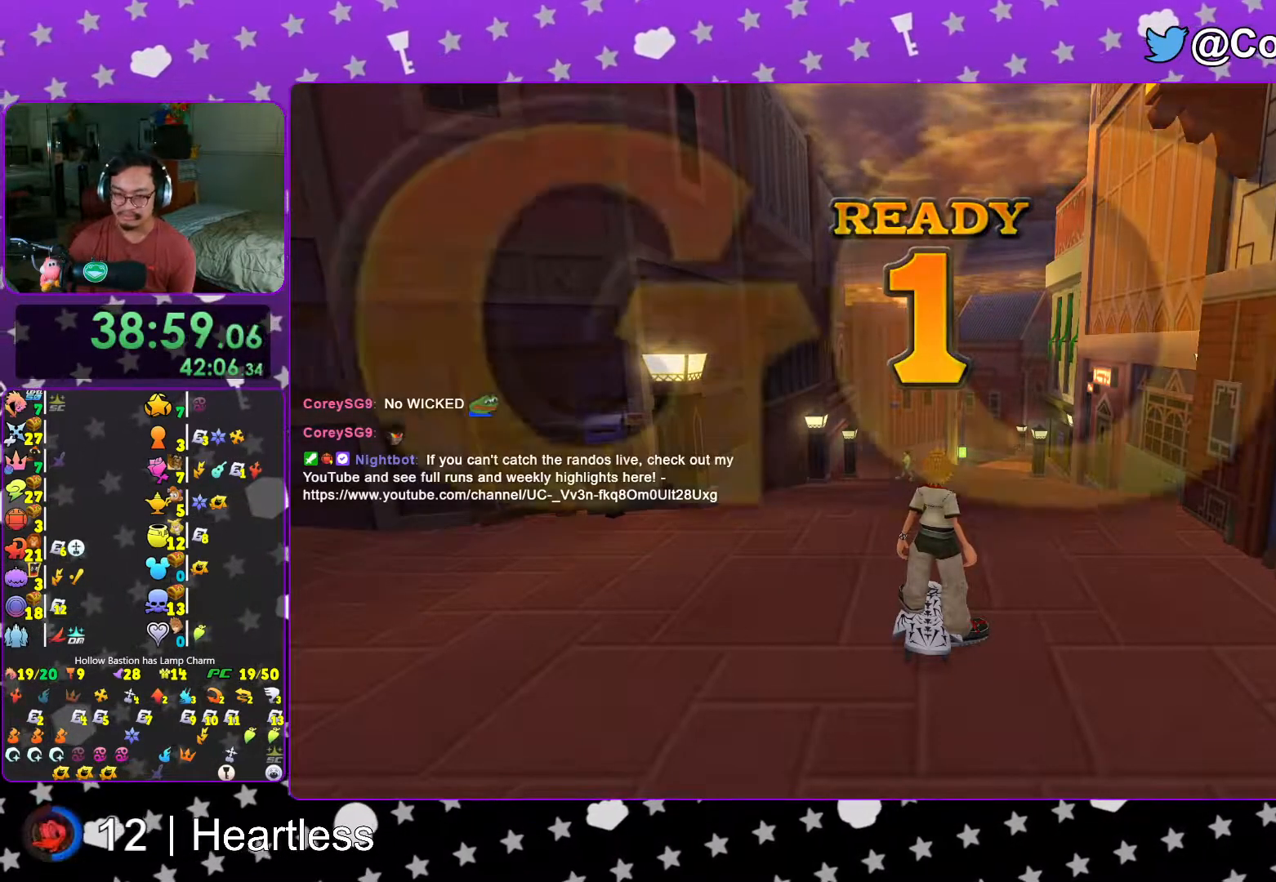
{"buttons": ["DPAD_DOWN"], "left_stick": "center", "right_stick": "center", "events": [[33, "B", "up"], [133, "B", "down"], [183, "B", "up"], [317, "START", "down"], [433, "START", "up"], [483, "DPAD_DOWN", "down"]]}
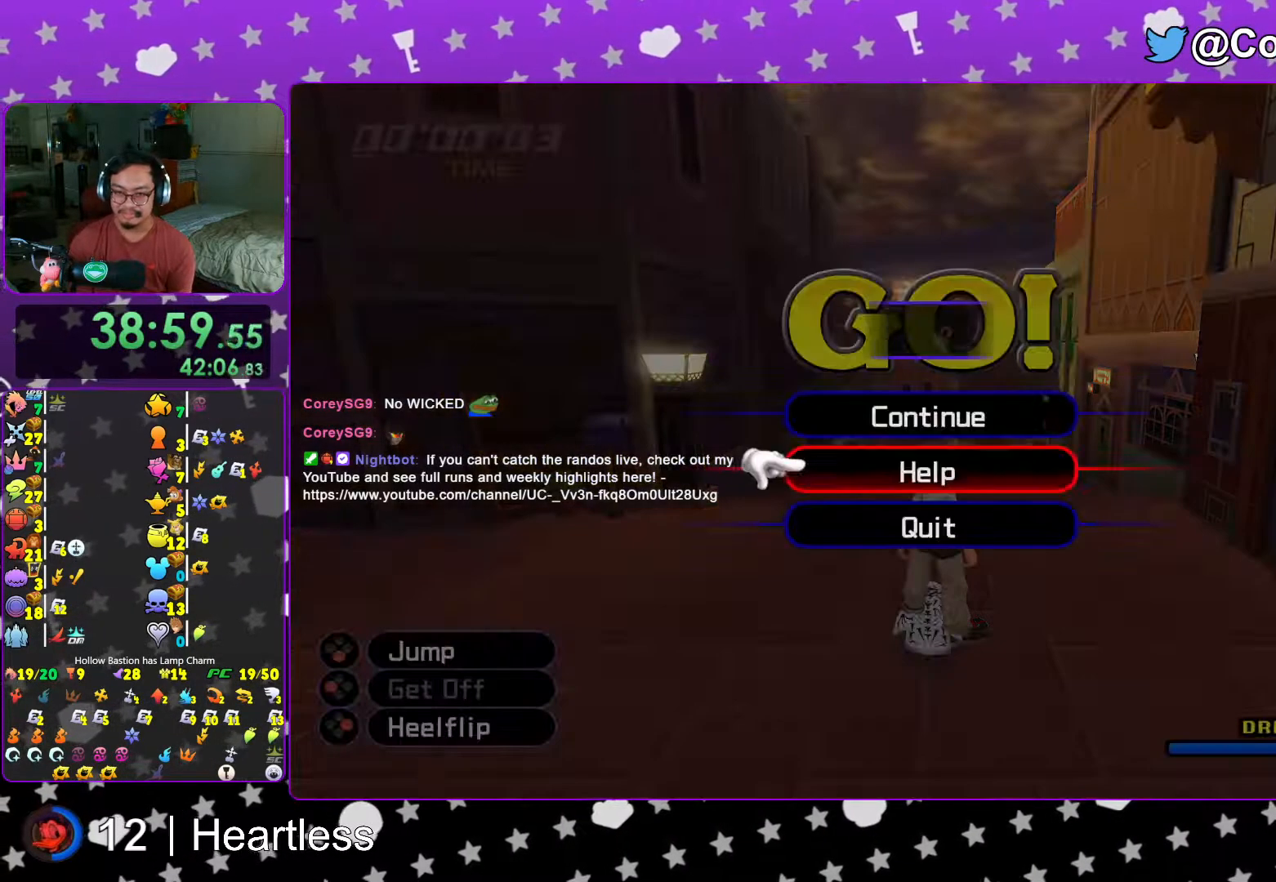
{"buttons": ["B"], "left_stick": "center", "right_stick": "center", "events": [[67, "DPAD_DOWN", "up"], [133, "DPAD_DOWN", "down"], [233, "DPAD_DOWN", "up"], [267, "A", "down"], [467, "A", "up"], [467, "B", "down"]]}
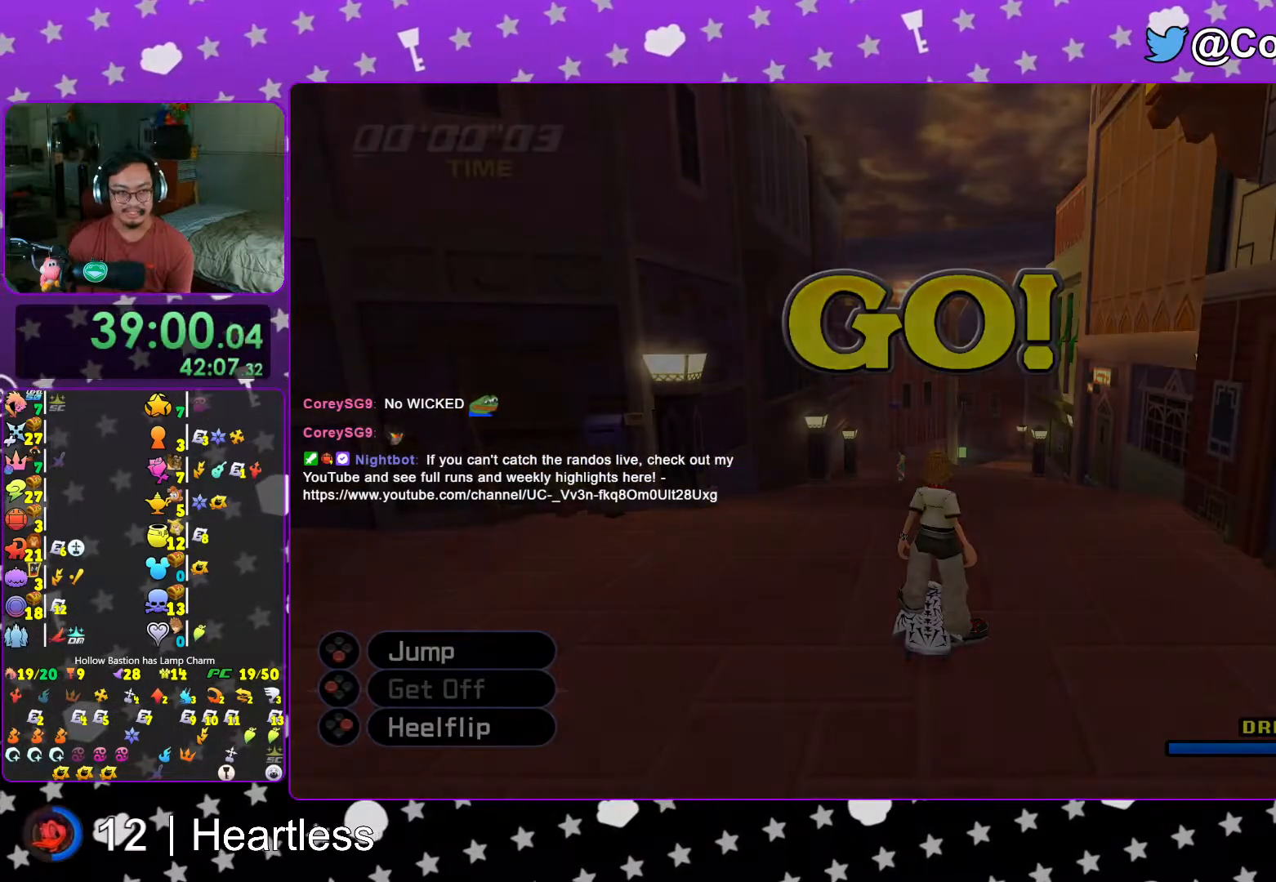
{"buttons": ["B"], "left_stick": "center", "right_stick": "center", "events": [[33, "A", "down"], [67, "B", "up"], [117, "B", "down"], [133, "A", "up"], [217, "A", "down"], [217, "B", "up"], [317, "B", "down"], [367, "B", "up"], [433, "A", "up"], [433, "B", "down"]]}
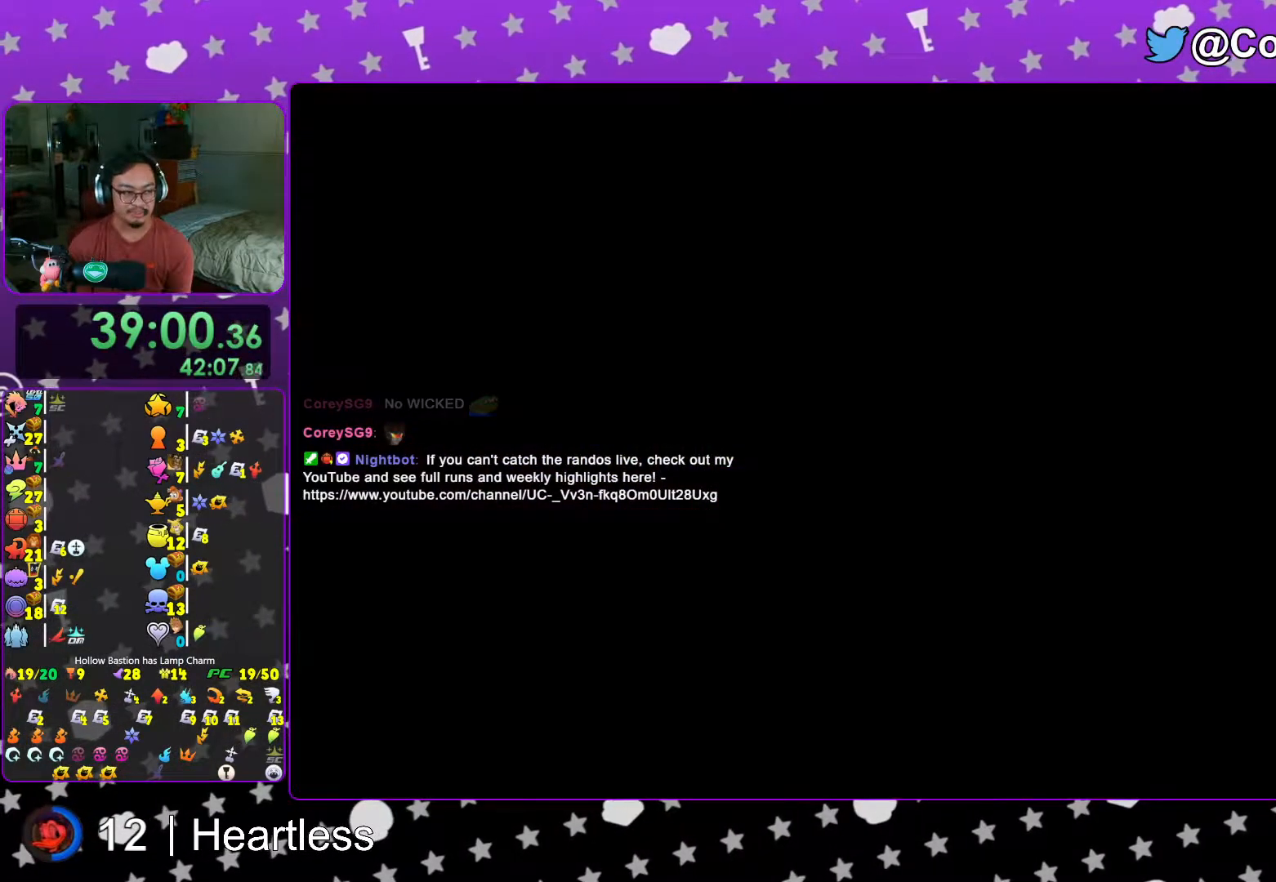
{"buttons": ["B"], "left_stick": "center", "right_stick": "center", "events": [[17, "A", "down"], [17, "B", "up"], [33, "A", "up"], [83, "B", "down"], [167, "A", "down"], [167, "B", "up"], [183, "A", "up"], [183, "B", "down"], [267, "B", "up"], [283, "A", "down"], [367, "A", "up"], [367, "B", "down"], [417, "A", "down"], [417, "B", "up"], [467, "A", "up"], [467, "B", "down"]]}
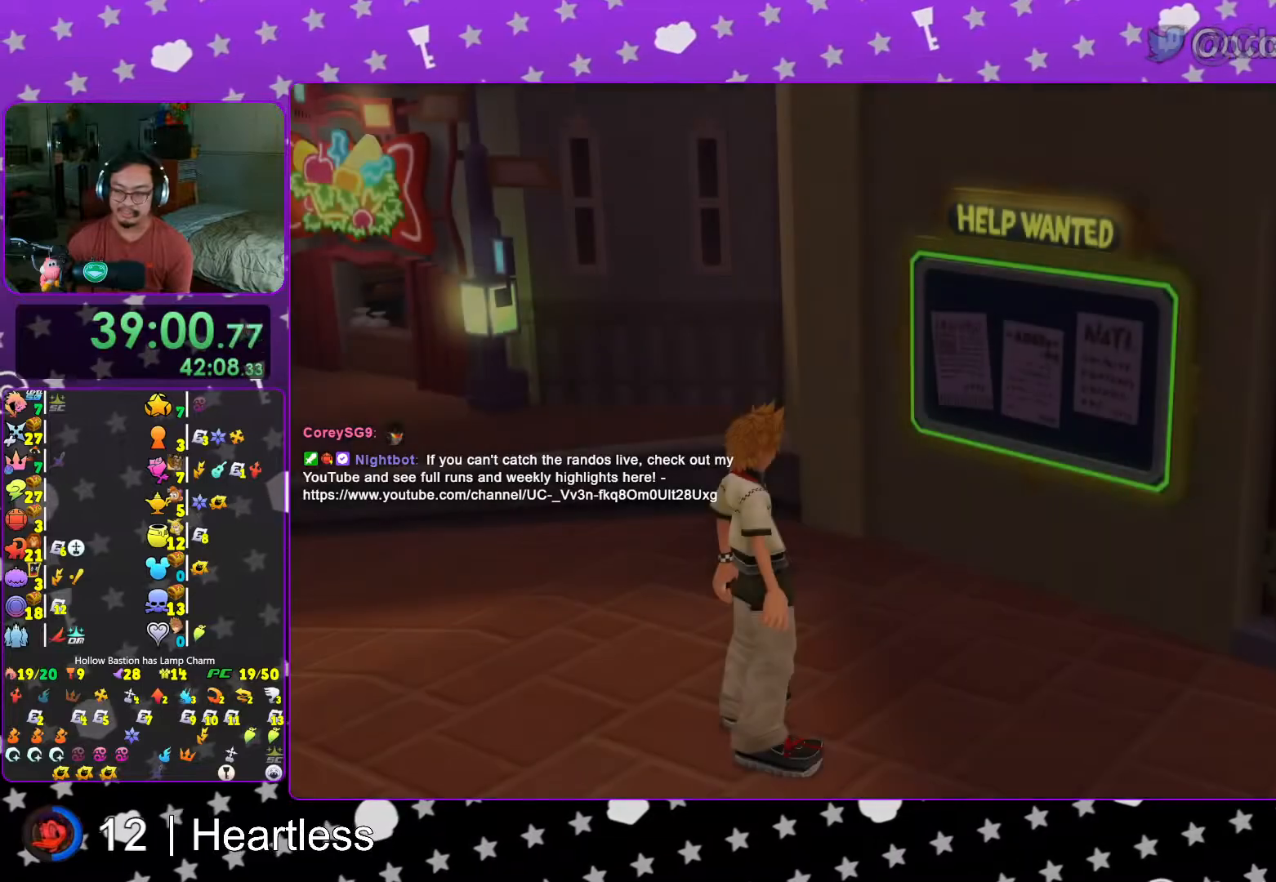
{"buttons": [], "left_stick": "center", "right_stick": "center", "events": [[67, "A", "down"], [67, "B", "up"], [133, "B", "down"], [167, "B", "up"], [233, "A", "up"]]}
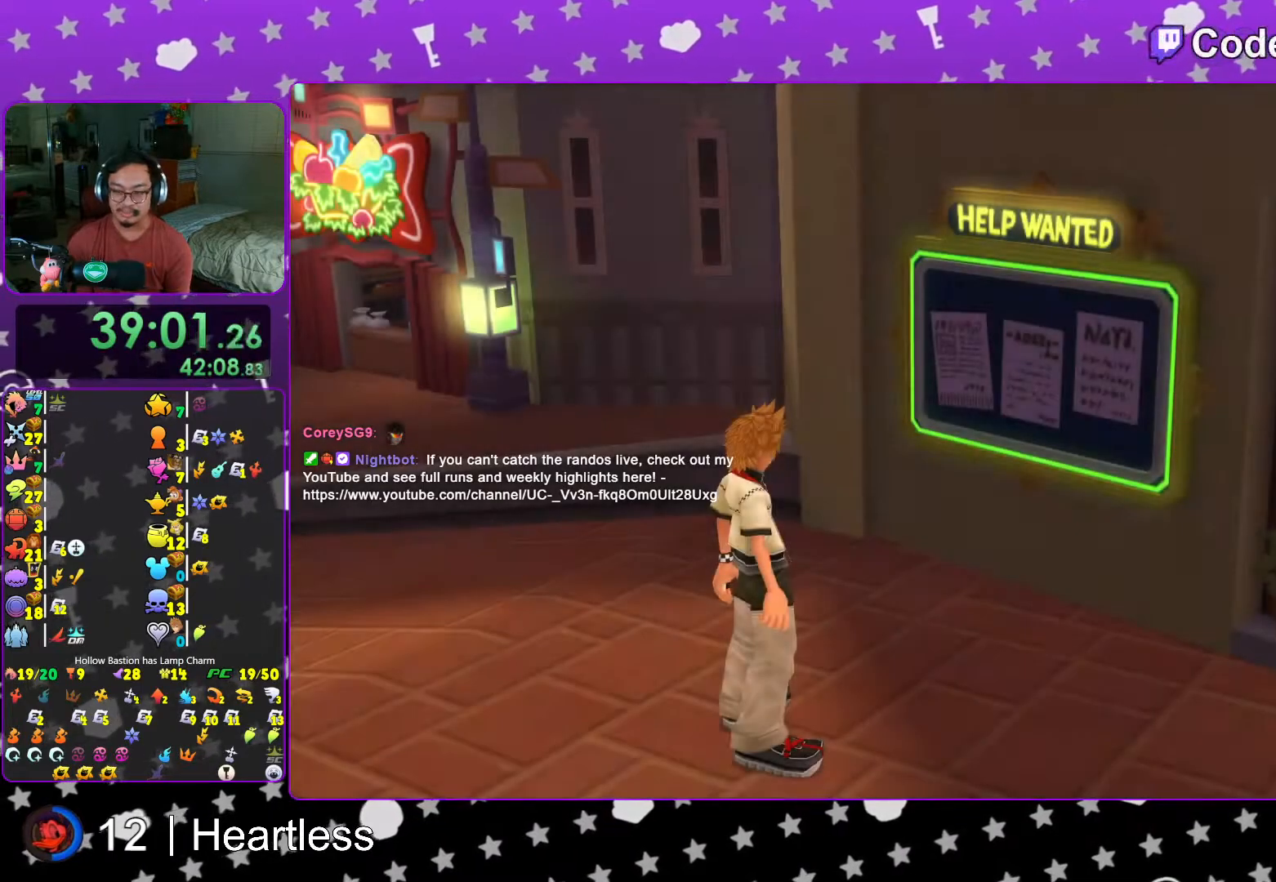
{"buttons": ["B"], "left_stick": "center", "right_stick": "center", "events": [[133, "START", "down"], [283, "START", "up"], [317, "DPAD_DOWN", "down"], [417, "A", "down"], [417, "B", "down"], [417, "DPAD_DOWN", "up"], [467, "A", "up"]]}
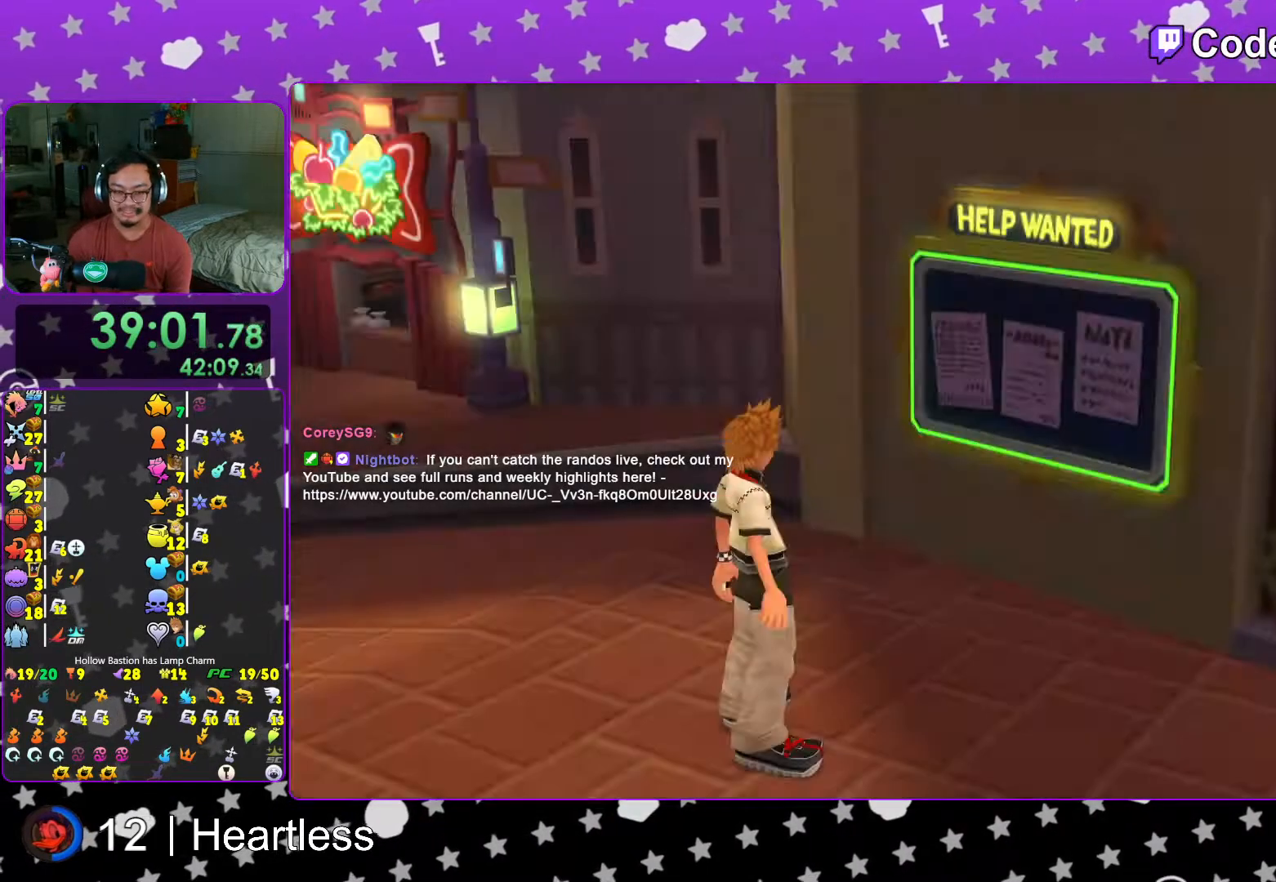
{"buttons": ["B"], "left_stick": "center", "right_stick": "center", "events": [[17, "A", "down"], [17, "B", "up"], [167, "B", "down"], [183, "A", "up"], [217, "A", "down"], [267, "A", "up"], [317, "A", "down"], [333, "B", "up"], [383, "B", "down"], [417, "A", "up"]]}
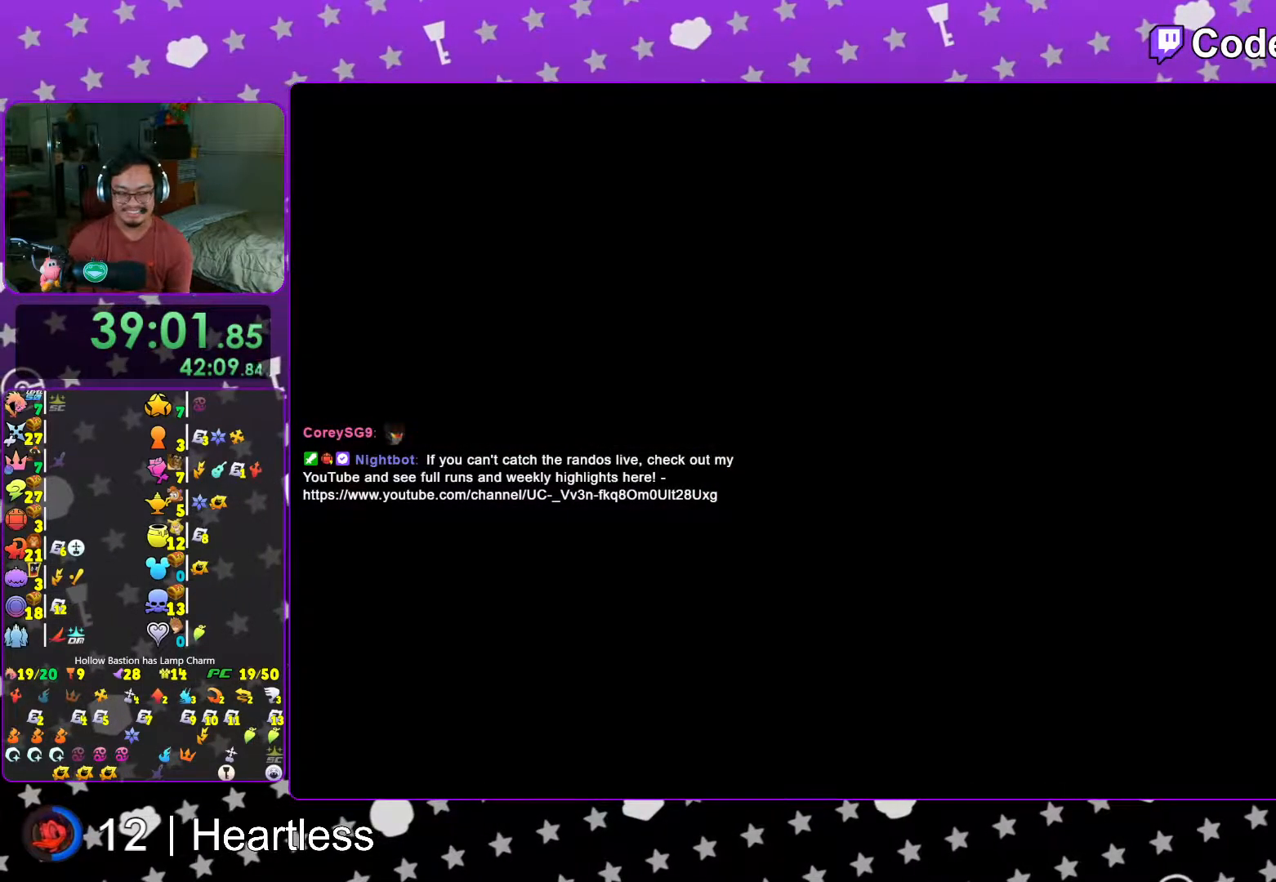
{"buttons": ["B"], "left_stick": "center", "right_stick": "center", "events": [[267, "A", "down"], [267, "B", "up"], [317, "B", "down"], [333, "A", "up"], [383, "A", "down"], [433, "A", "up"]]}
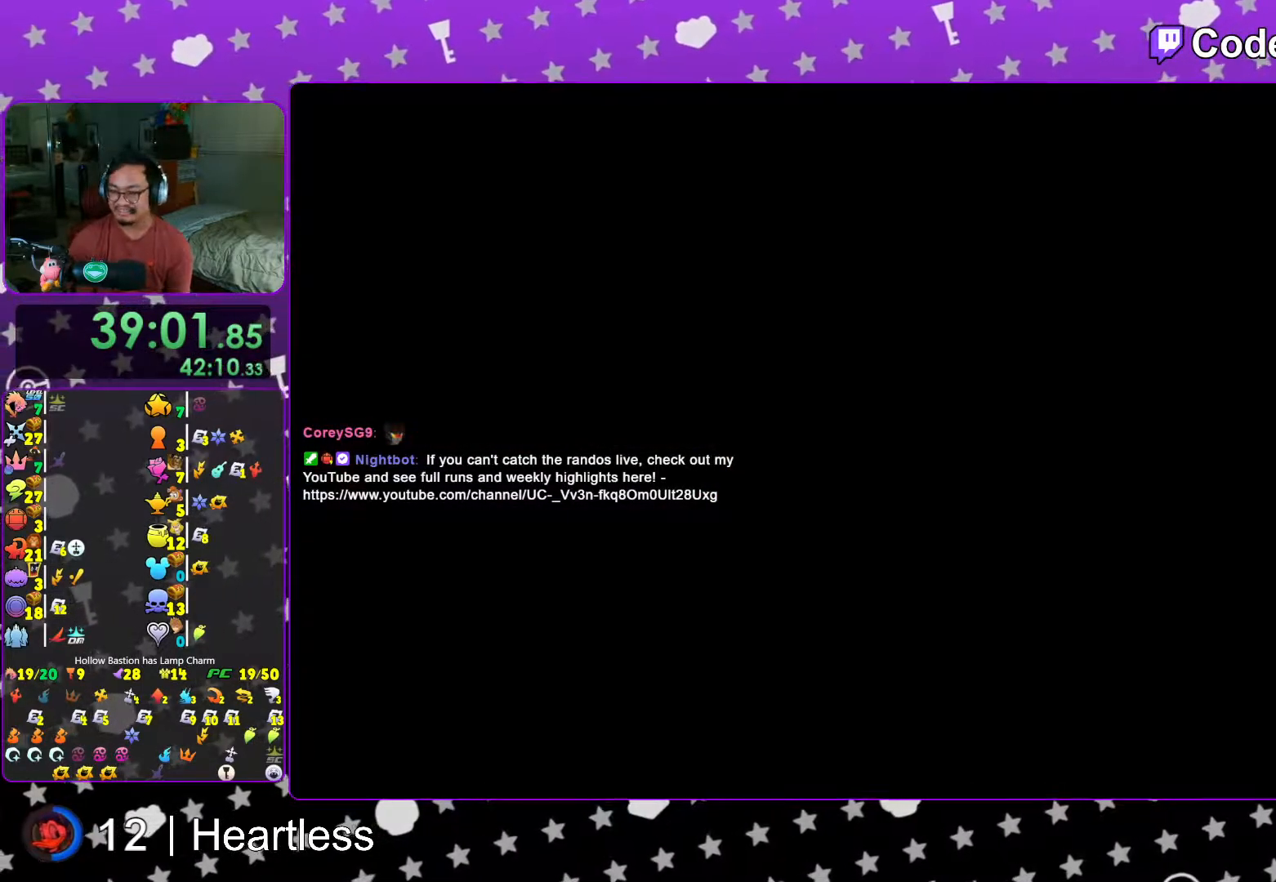
{"buttons": ["A"], "left_stick": "center", "right_stick": "center", "events": [[17, "A", "down"], [17, "B", "up"], [117, "A", "up"], [117, "B", "down"], [167, "B", "up"], [183, "A", "down"], [217, "B", "down"], [233, "A", "up"], [317, "A", "down"], [367, "A", "up"], [433, "A", "down"], [433, "B", "up"]]}
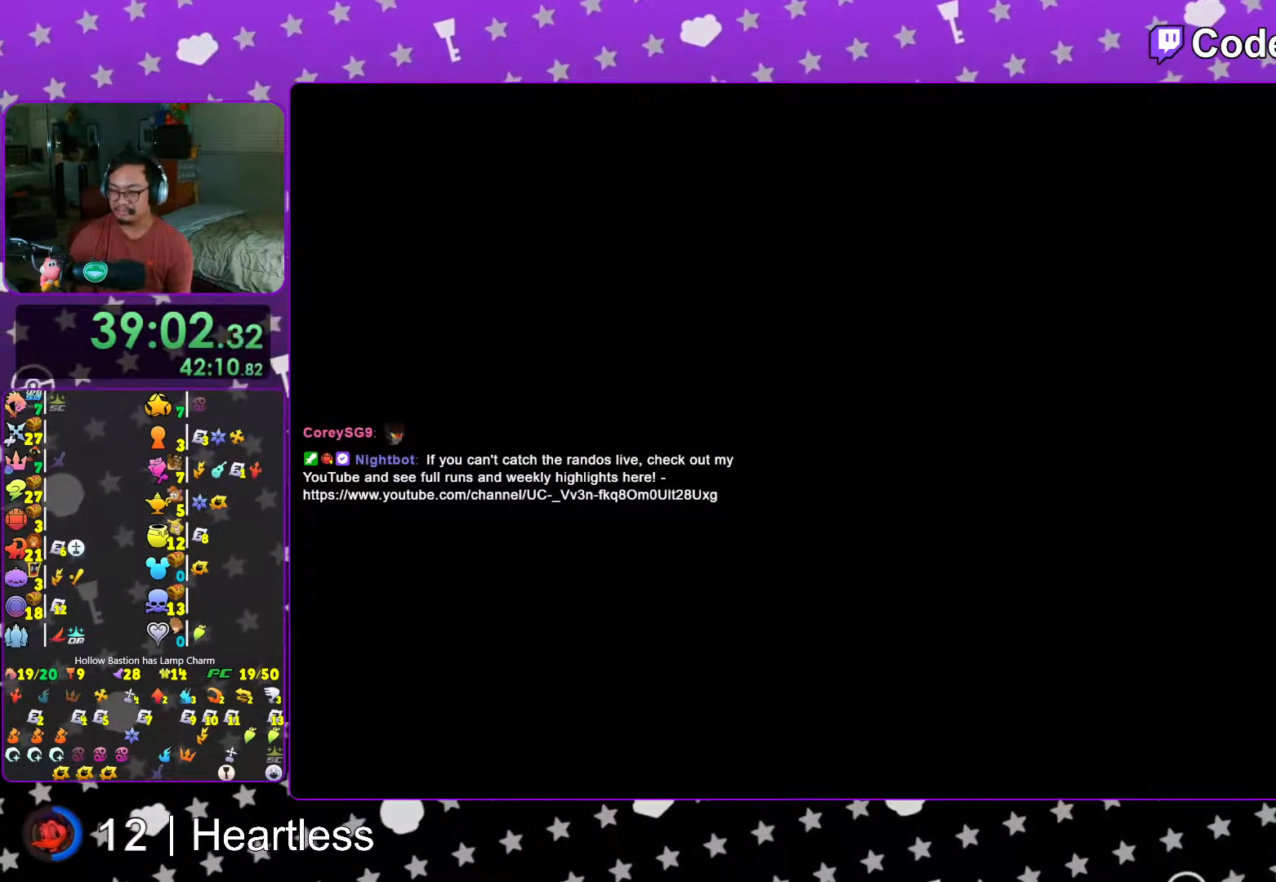
{"buttons": ["B"], "left_stick": "center", "right_stick": "center", "events": [[17, "A", "up"], [17, "B", "down"], [83, "A", "down"], [83, "B", "up"], [133, "A", "up"], [133, "B", "down"], [233, "A", "down"], [483, "A", "up"]]}
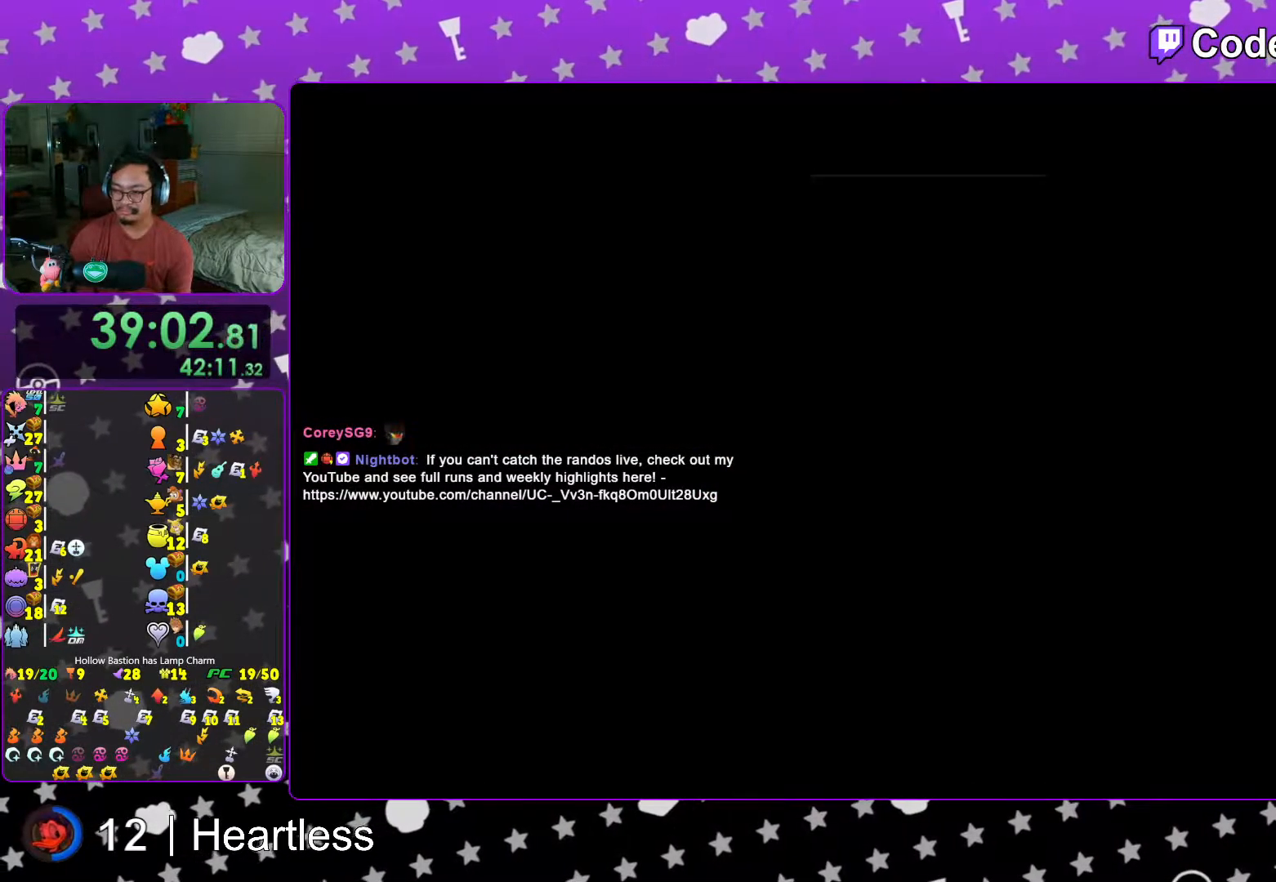
{"buttons": ["B"], "left_stick": "center", "right_stick": "center", "events": [[183, "B", "up"], [267, "B", "down"], [367, "B", "up"], [467, "B", "down"]]}
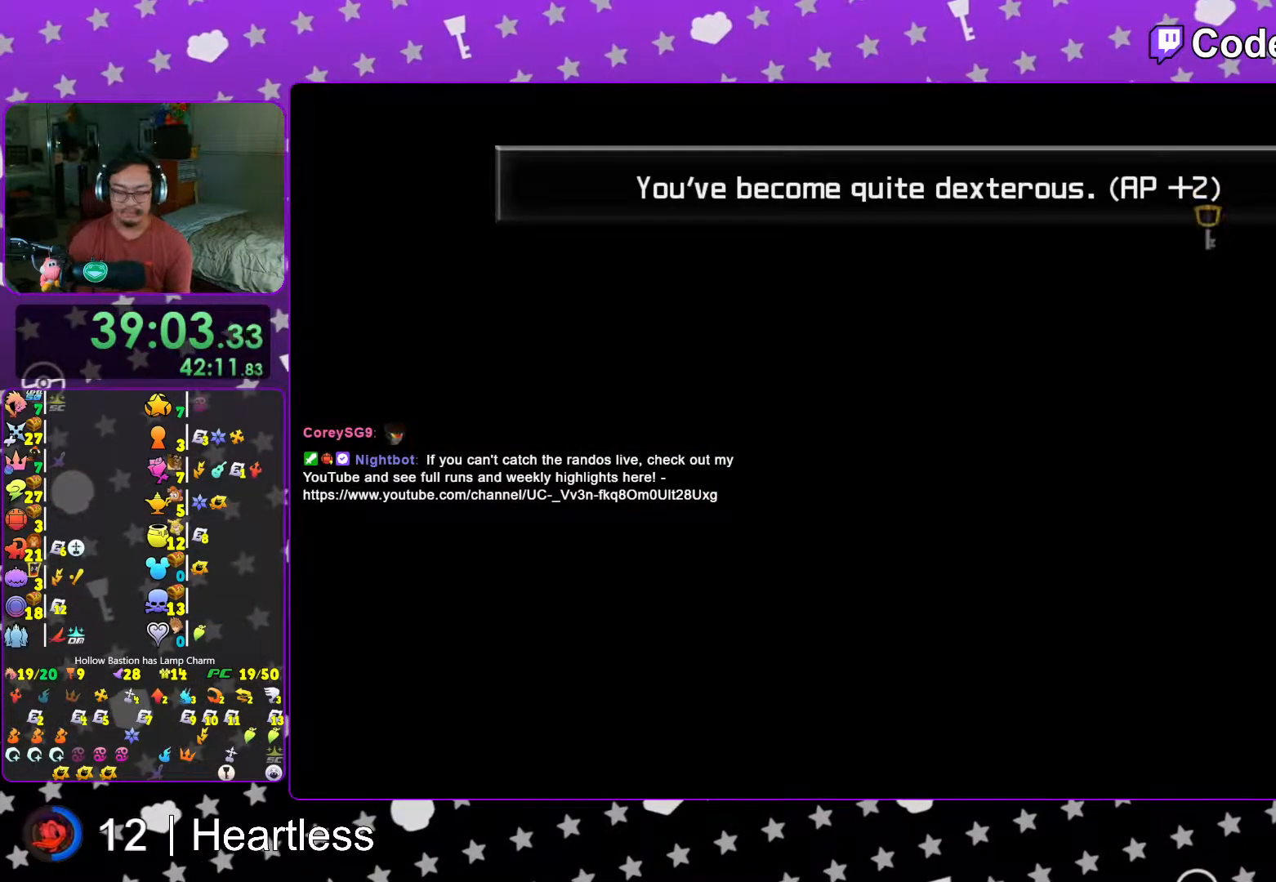
{"buttons": [], "left_stick": "center", "right_stick": "center", "events": [[67, "B", "up"], [133, "B", "down"], [217, "B", "up"], [317, "B", "down"], [433, "B", "up"]]}
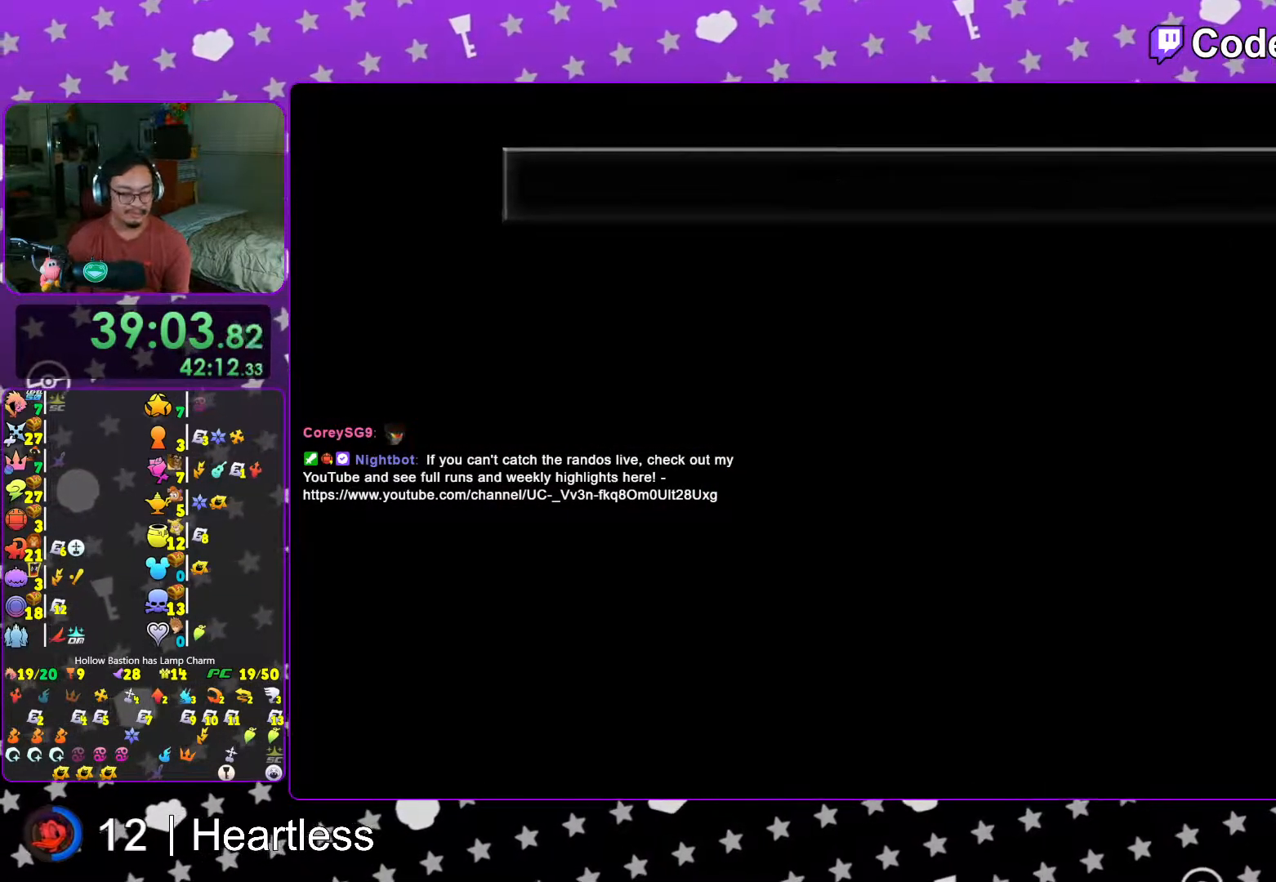
{"buttons": ["B"], "left_stick": "center", "right_stick": "center", "events": [[33, "B", "down"], [133, "B", "up"], [217, "B", "down"], [317, "B", "up"], [433, "B", "down"]]}
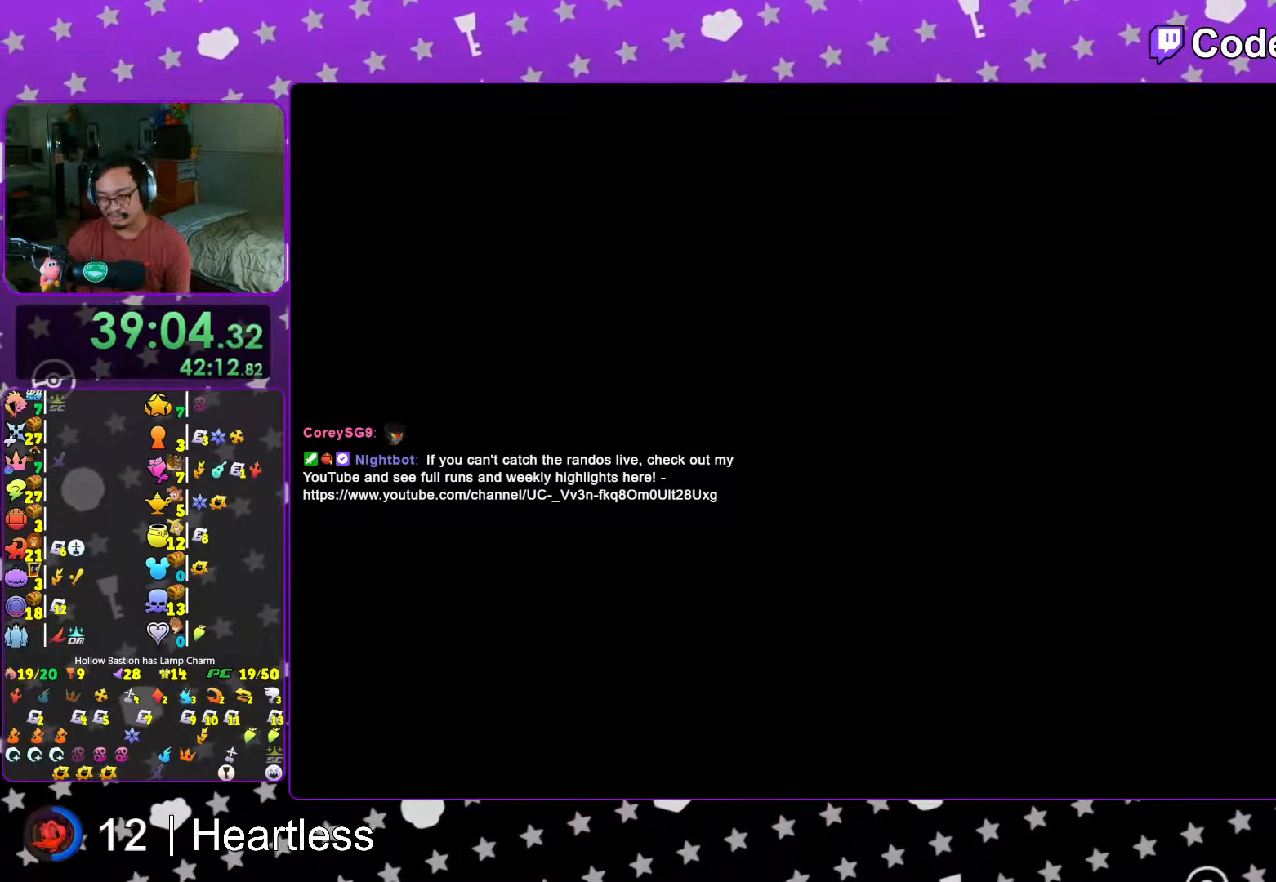
{"buttons": [], "left_stick": "center", "right_stick": "center", "events": [[17, "B", "up"], [133, "B", "down"], [233, "B", "up"], [333, "B", "down"], [383, "B", "up"]]}
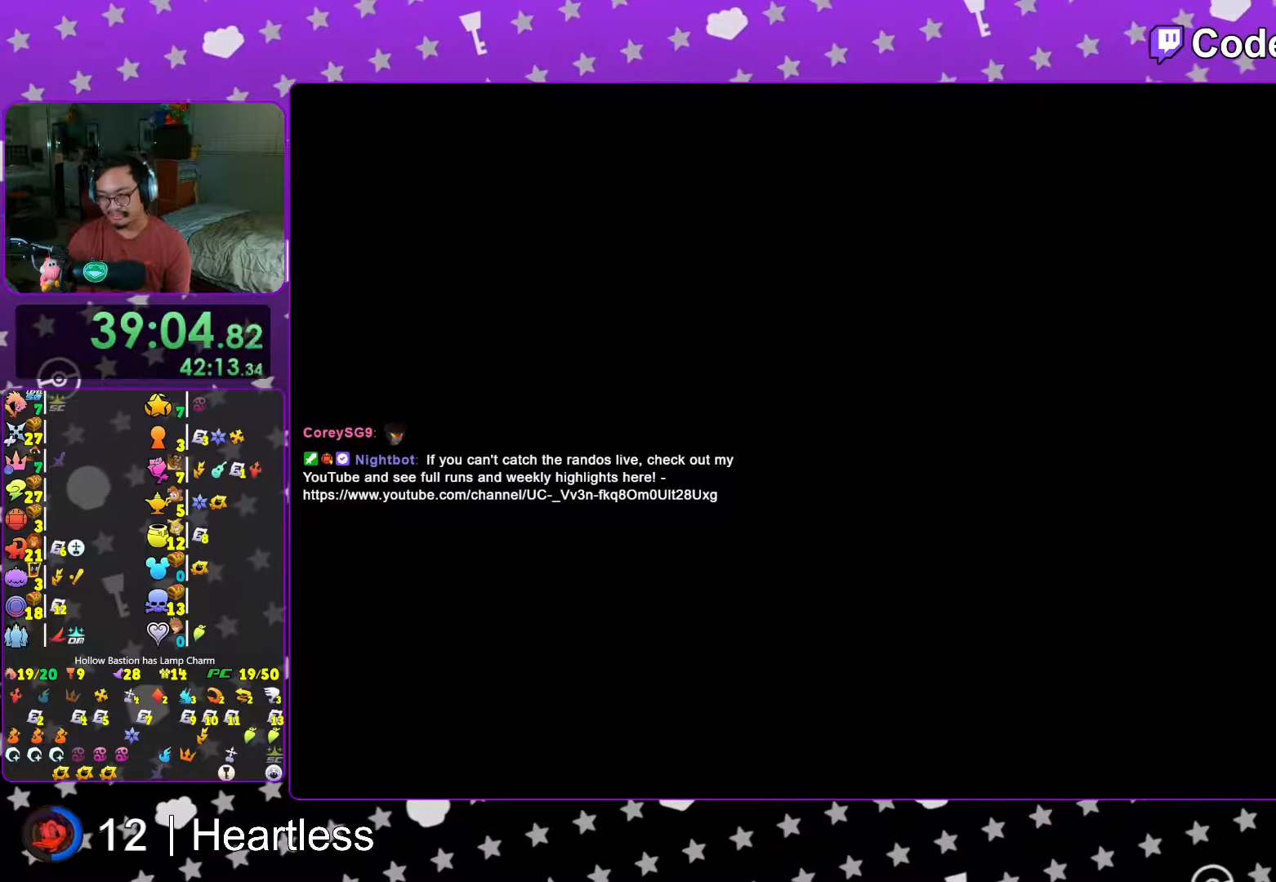
{"buttons": [], "left_stick": "center", "right_stick": "center", "events": [[17, "B", "down"], [117, "B", "up"], [217, "B", "down"], [283, "B", "up"], [367, "B", "down"], [467, "B", "up"]]}
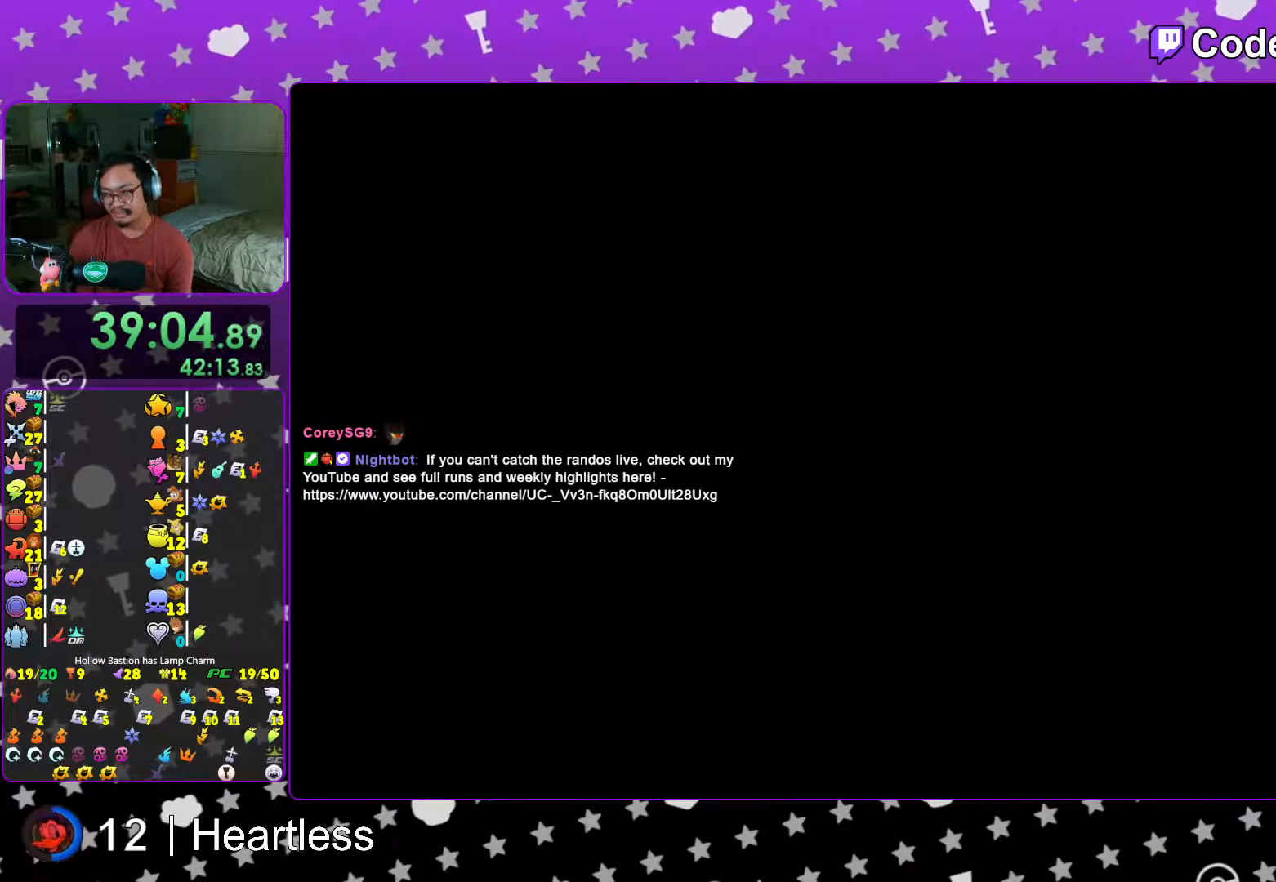
{"buttons": ["B"], "left_stick": "center", "right_stick": "center", "events": [[83, "B", "down"], [167, "B", "up"], [267, "B", "down"], [333, "B", "up"], [433, "B", "down"]]}
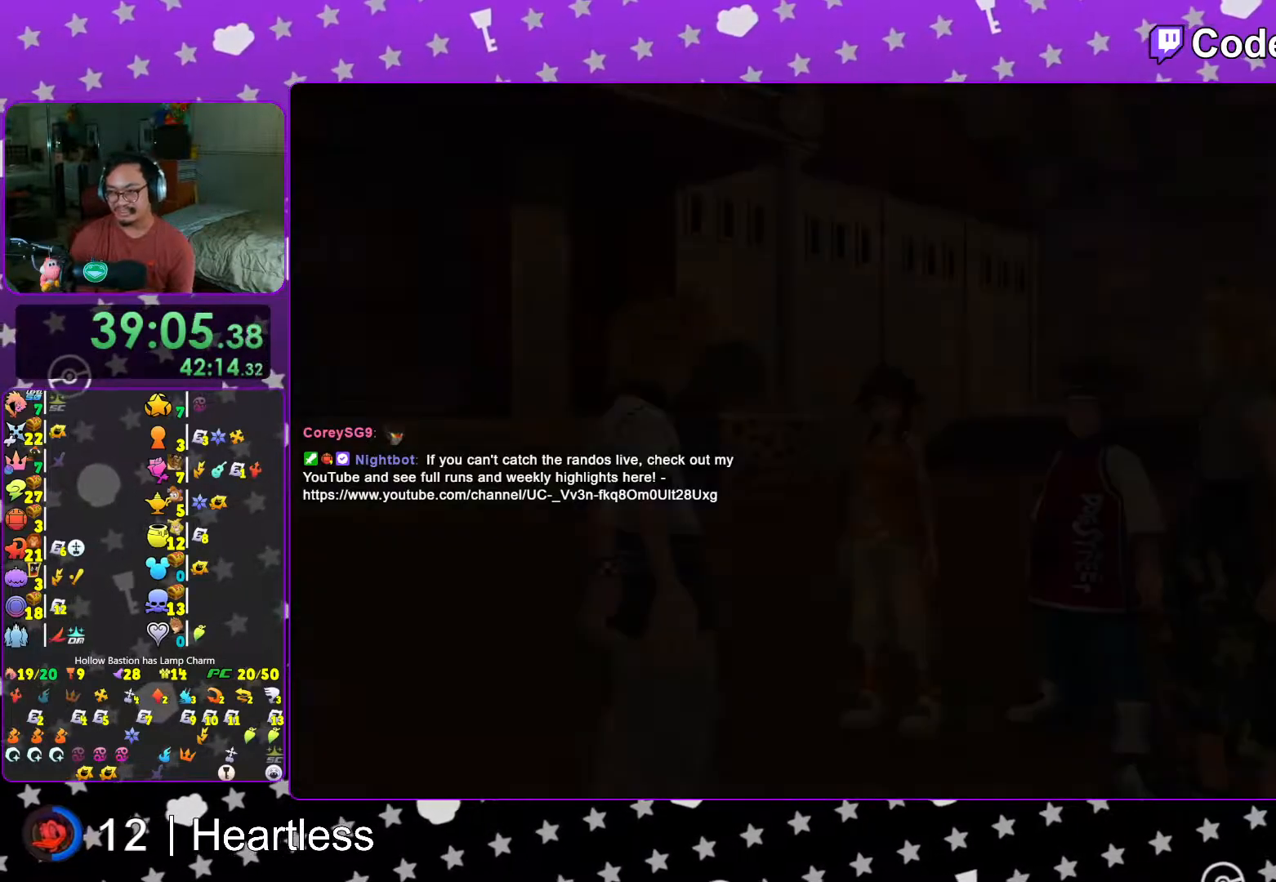
{"buttons": ["B"], "left_stick": "center", "right_stick": "center", "events": [[17, "B", "up"], [117, "B", "down"], [167, "B", "up"], [267, "B", "down"], [333, "B", "up"], [417, "B", "down"]]}